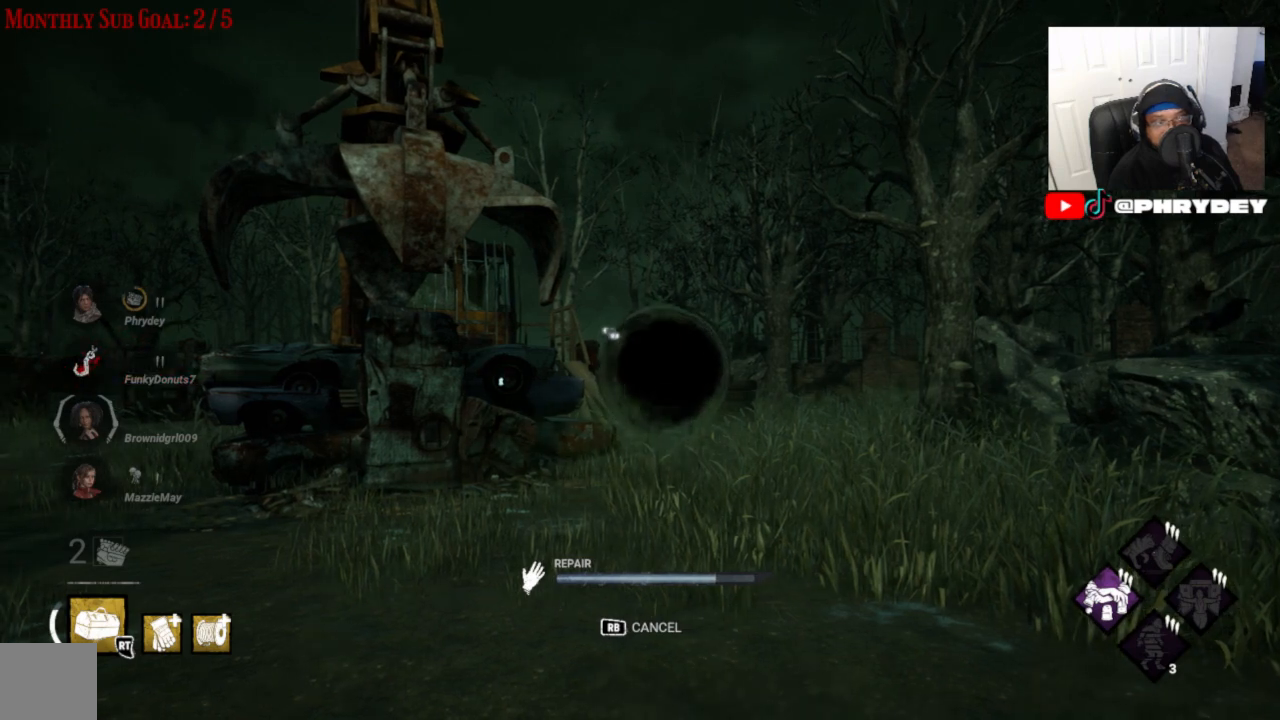
Gameplay with a controller (Xbox layout); each line is a JSON object with the inputs held at the frame after it. "events" lists button and stick changes between this image and that frame as [ms after this image, input, new state], when the widget could be followed in between. Not read: L3 R1 R3.
{"buttons": [], "left_stick": "left", "right_stick": "center", "events": [[401, "left_stick", "left"]]}
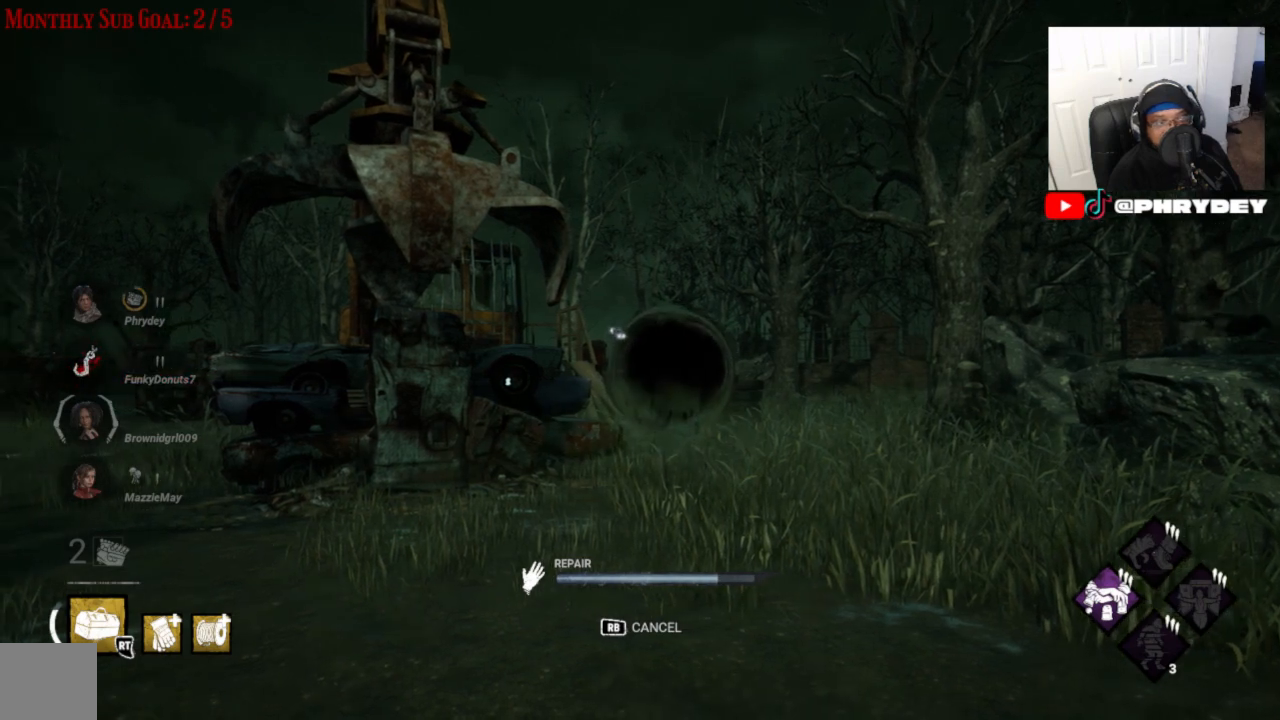
{"buttons": [], "left_stick": "center", "right_stick": "center"}
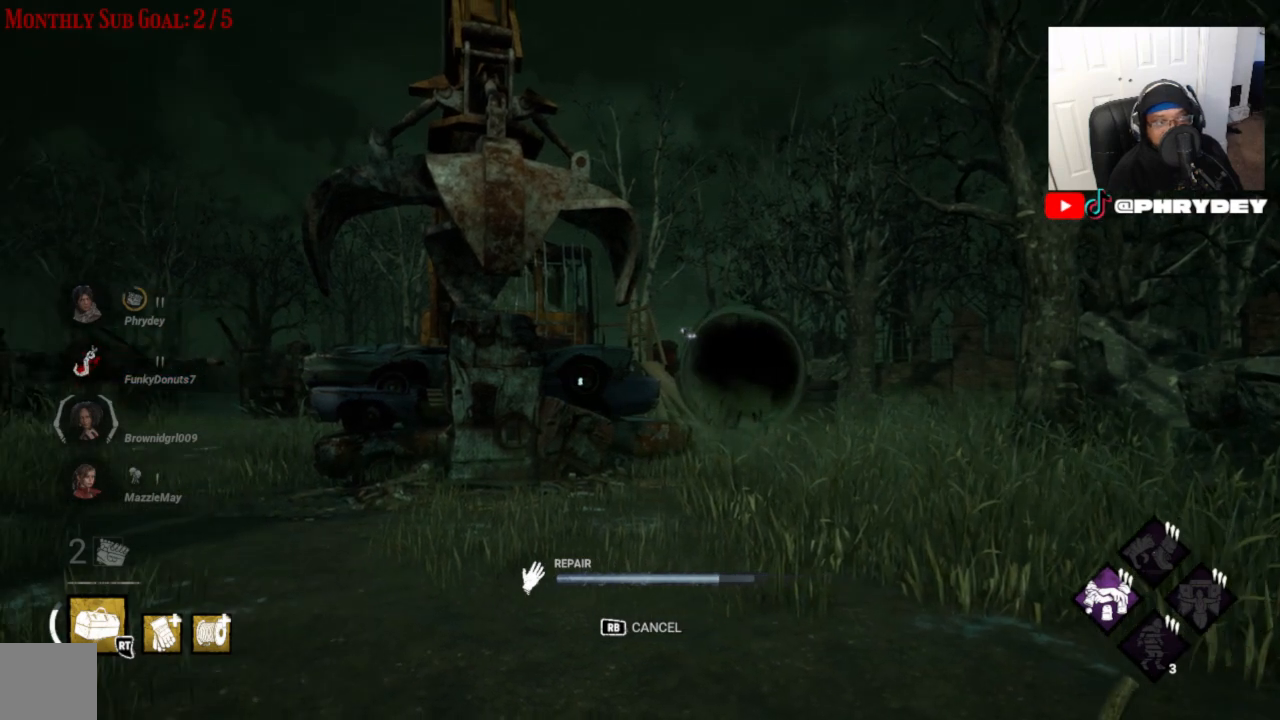
{"buttons": [], "left_stick": "center", "right_stick": "down-left"}
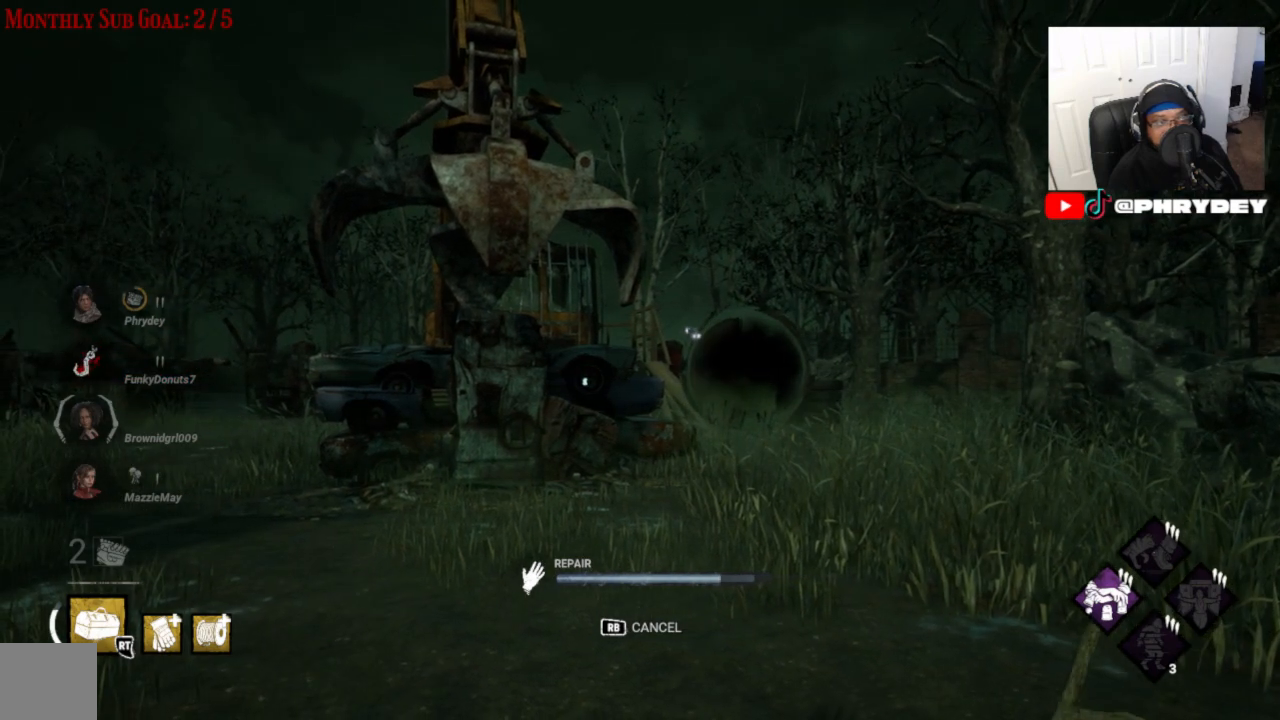
{"buttons": [], "left_stick": "center", "right_stick": "left", "events": [[67, "right_stick", "left"], [233, "left_stick", "left"], [300, "left_stick", "center"]]}
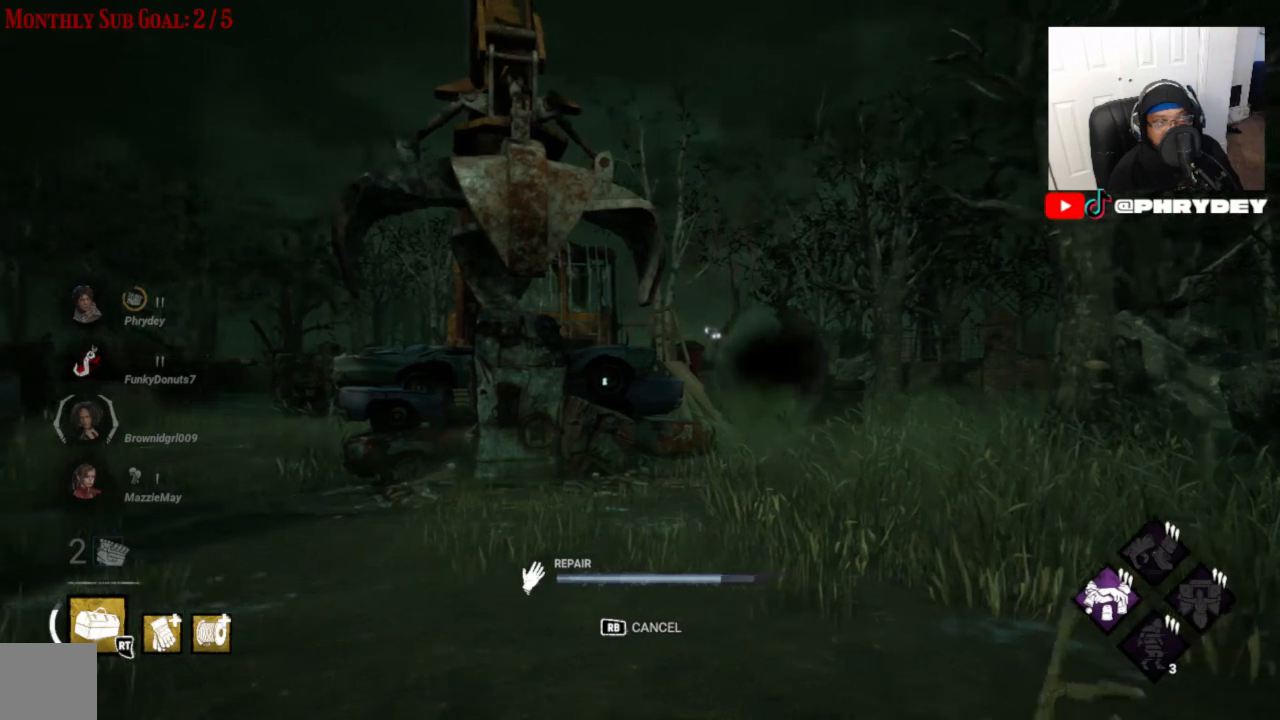
{"buttons": [], "left_stick": "center", "right_stick": "left", "events": []}
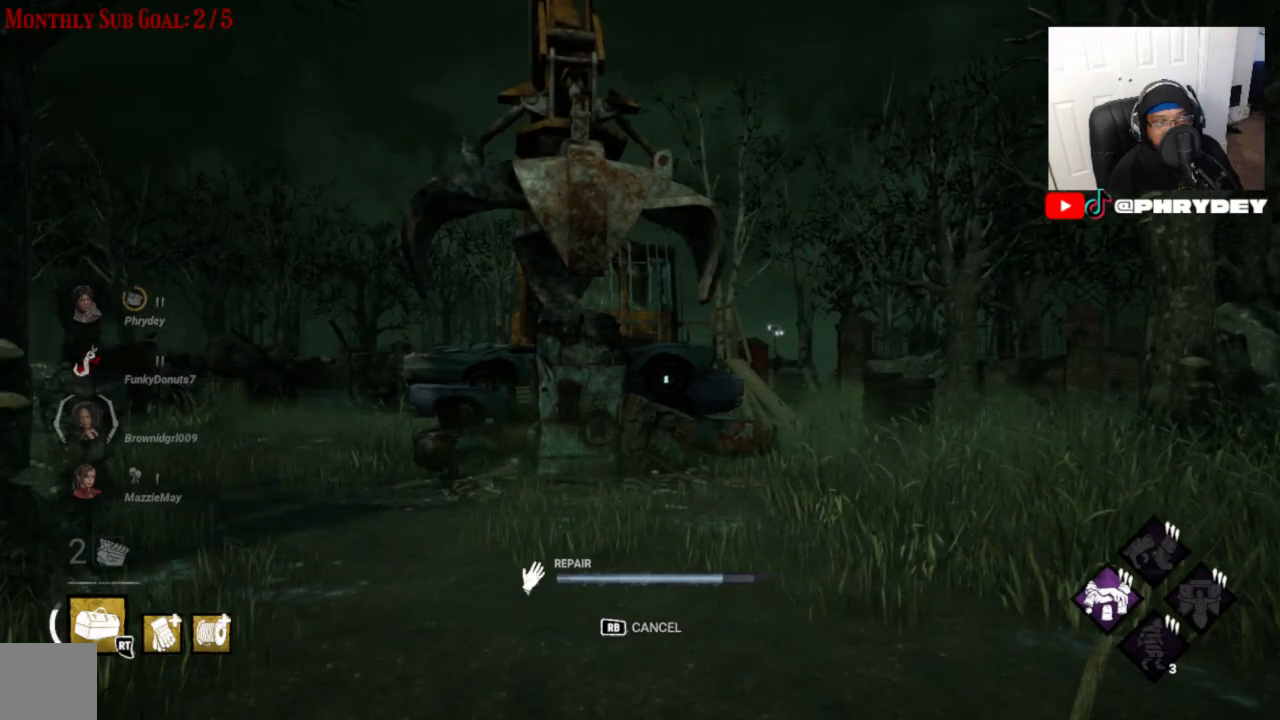
{"buttons": [], "left_stick": "center", "right_stick": "center", "events": [[100, "right_stick", "center"]]}
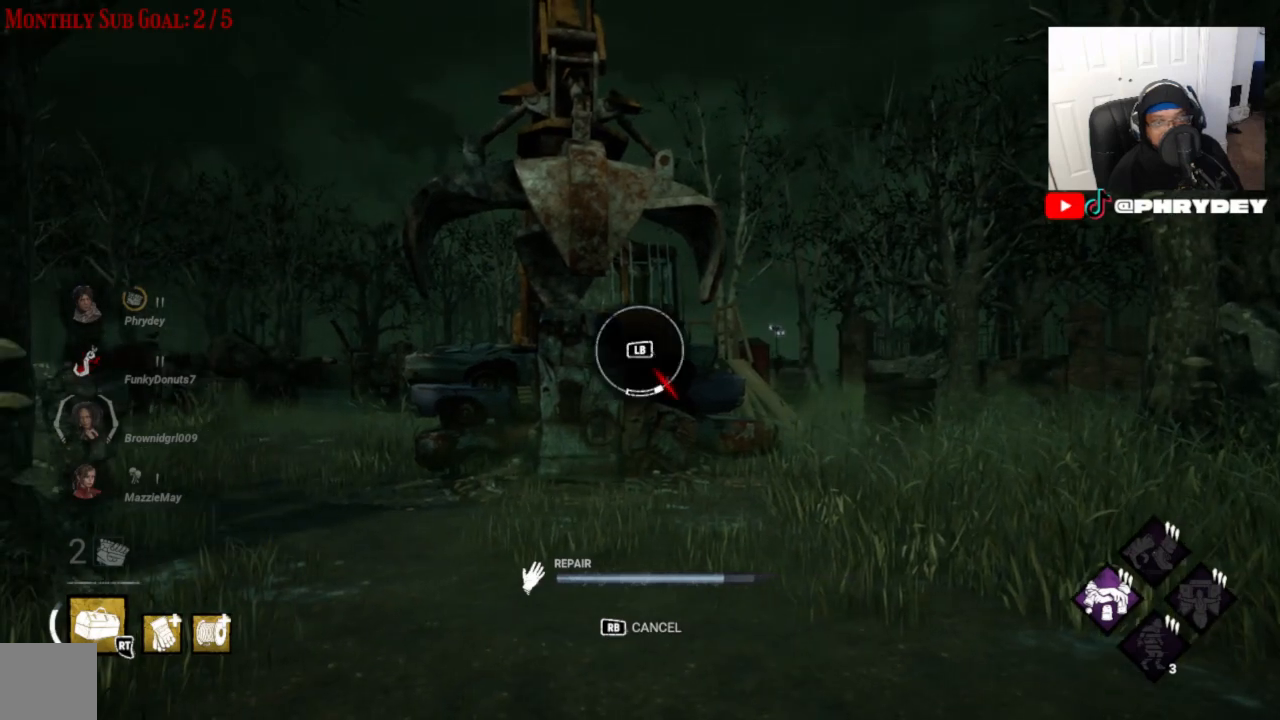
{"buttons": [], "left_stick": "center", "right_stick": "center", "events": [[101, "L1", "down"], [201, "left_stick", "left"], [267, "left_stick", "center"], [301, "L1", "up"]]}
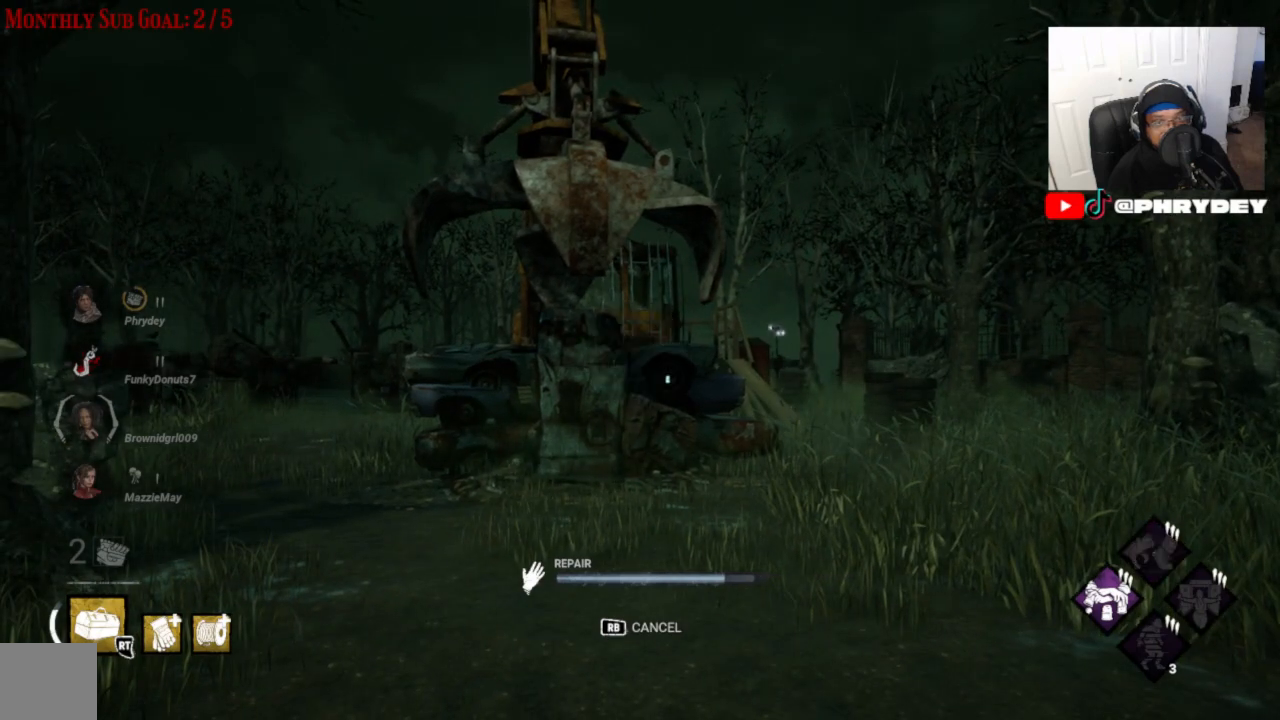
{"buttons": [], "left_stick": "center", "right_stick": "center", "events": []}
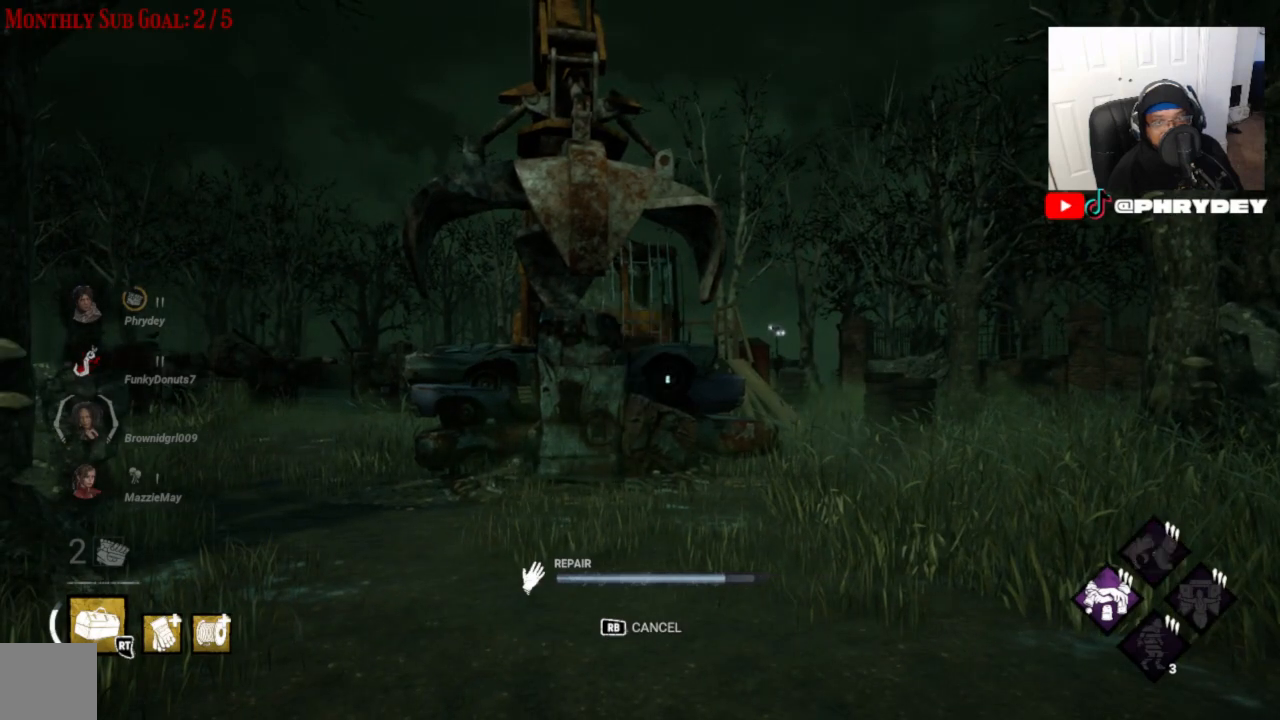
{"buttons": [], "left_stick": "center", "right_stick": "down-left", "events": [[367, "right_stick", "down-left"]]}
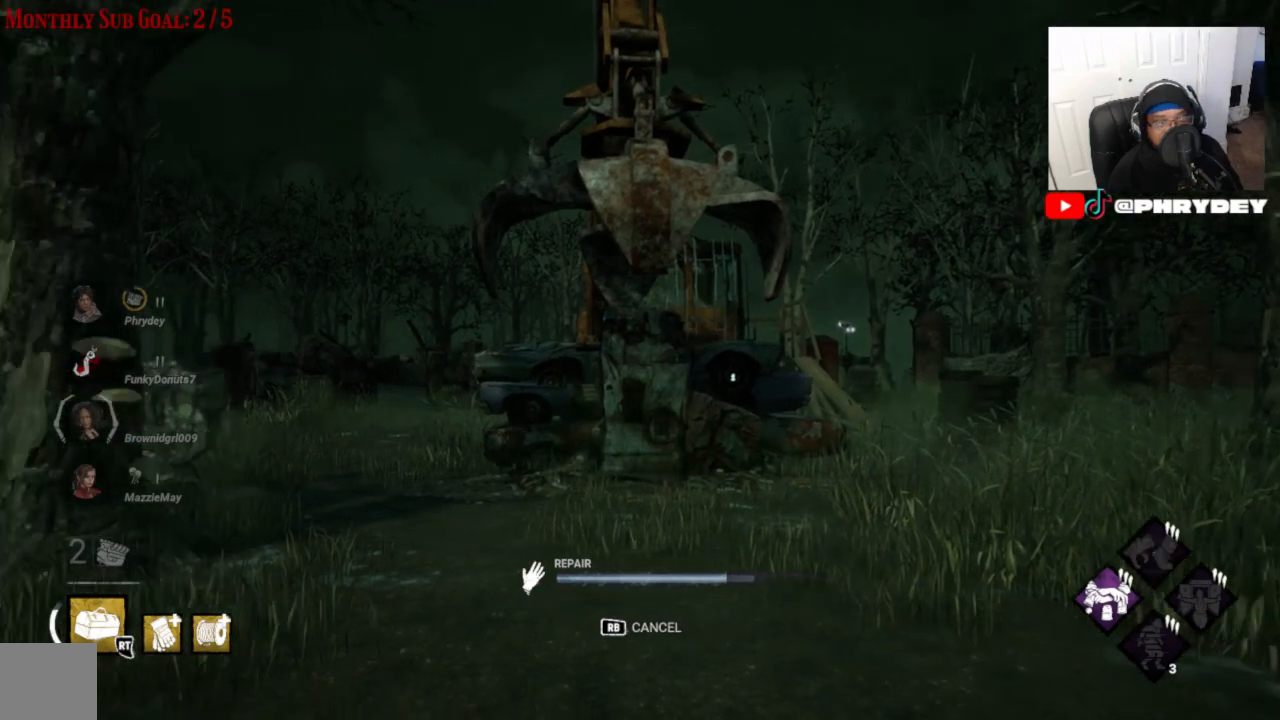
{"buttons": [], "left_stick": "left", "right_stick": "down-left", "events": [[167, "left_stick", "left"]]}
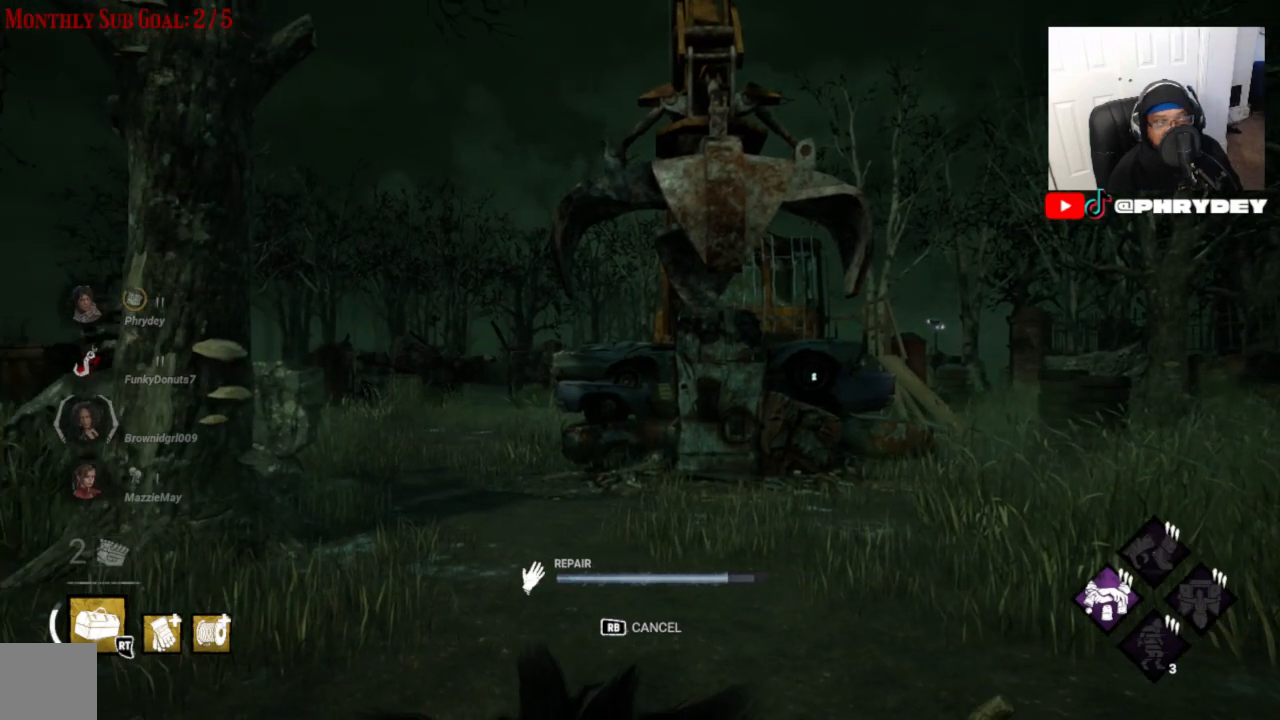
{"buttons": [], "left_stick": "center", "right_stick": "right", "events": [[34, "right_stick", "left"], [267, "right_stick", "center"], [301, "left_stick", "center"], [434, "right_stick", "right"]]}
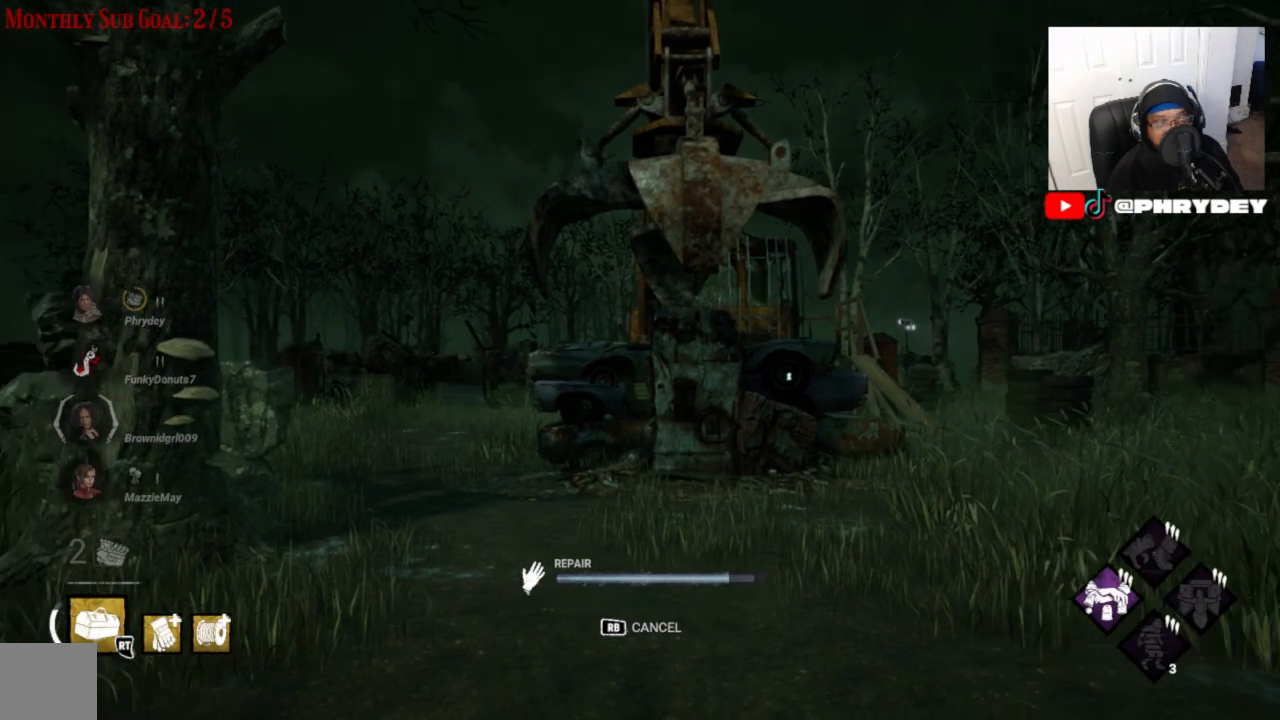
{"buttons": [], "left_stick": "center", "right_stick": "right", "events": []}
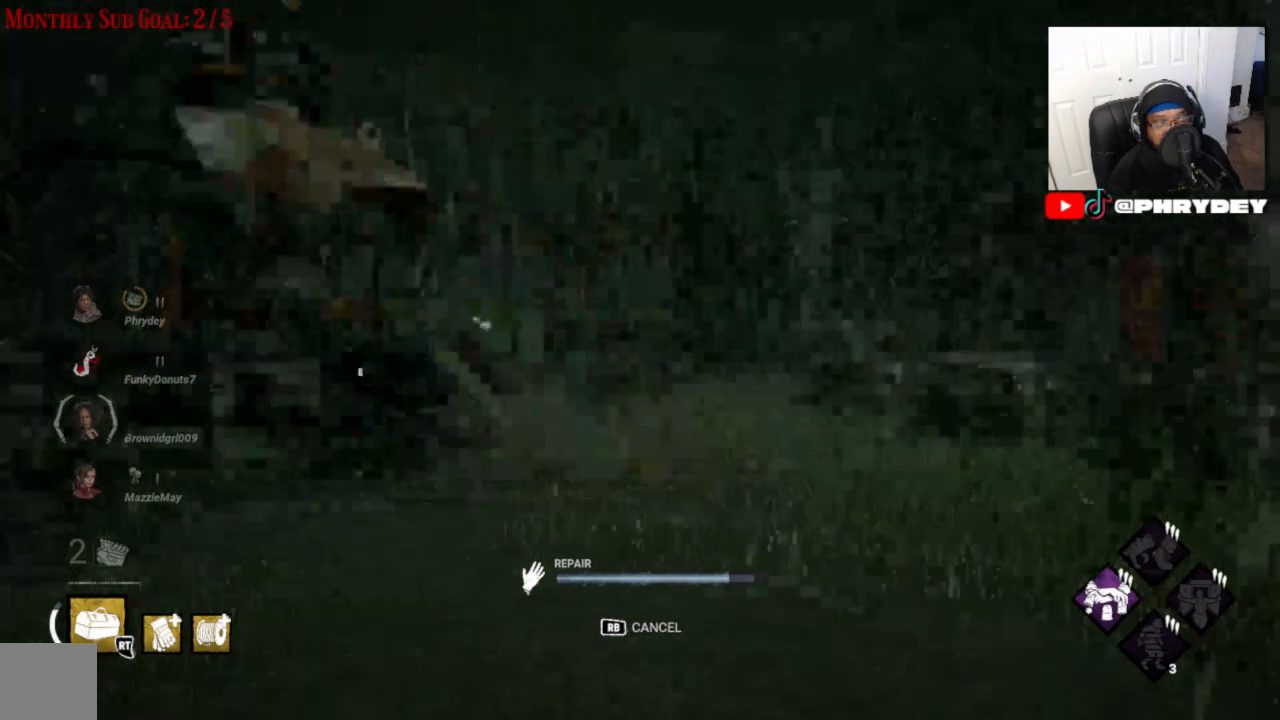
{"buttons": [], "left_stick": "center", "right_stick": "center", "events": [[334, "right_stick", "center"]]}
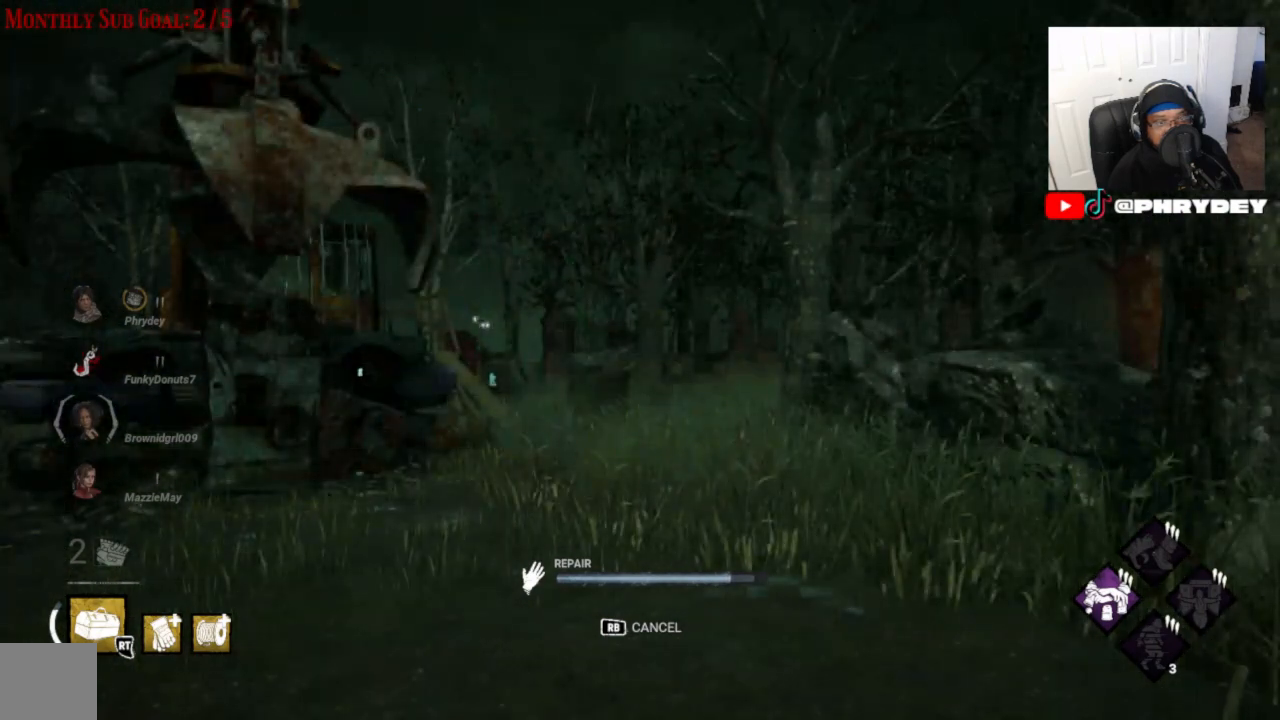
{"buttons": [], "left_stick": "center", "right_stick": "center", "events": [[334, "left_stick", "left"], [434, "left_stick", "center"]]}
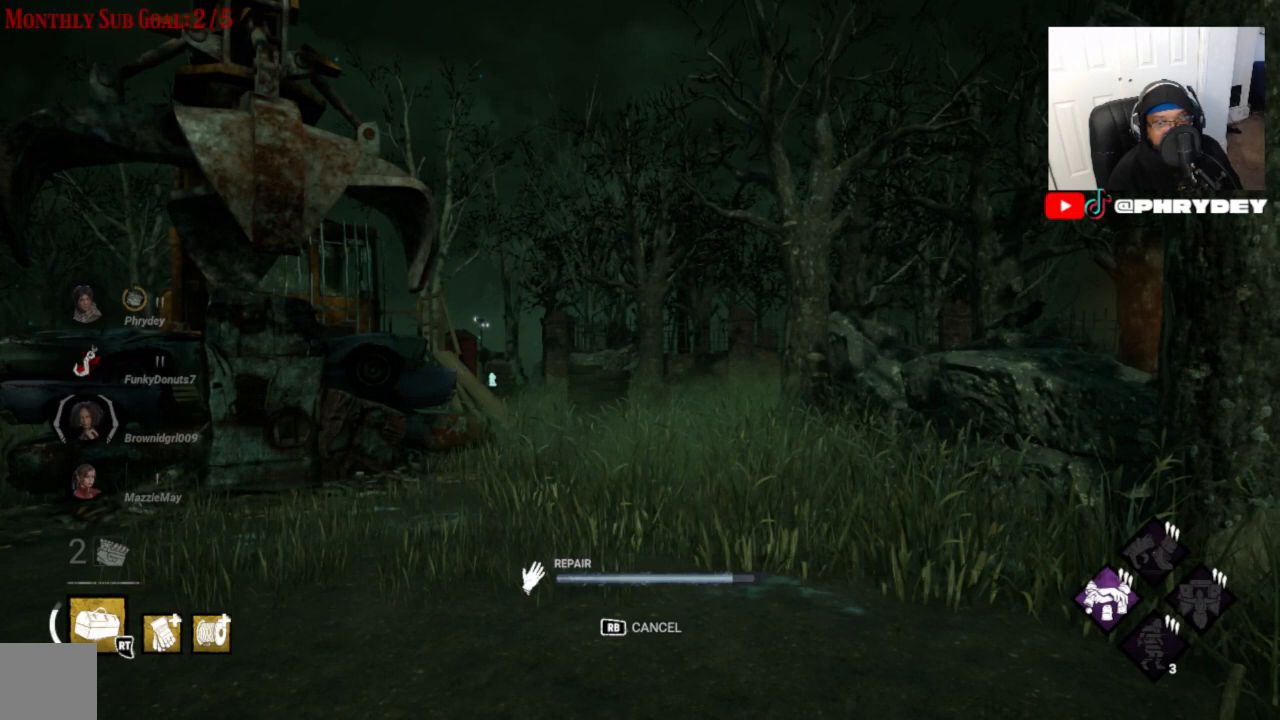
{"buttons": [], "left_stick": "center", "right_stick": "center", "events": [[401, "L1", "down"], [468, "L1", "up"]]}
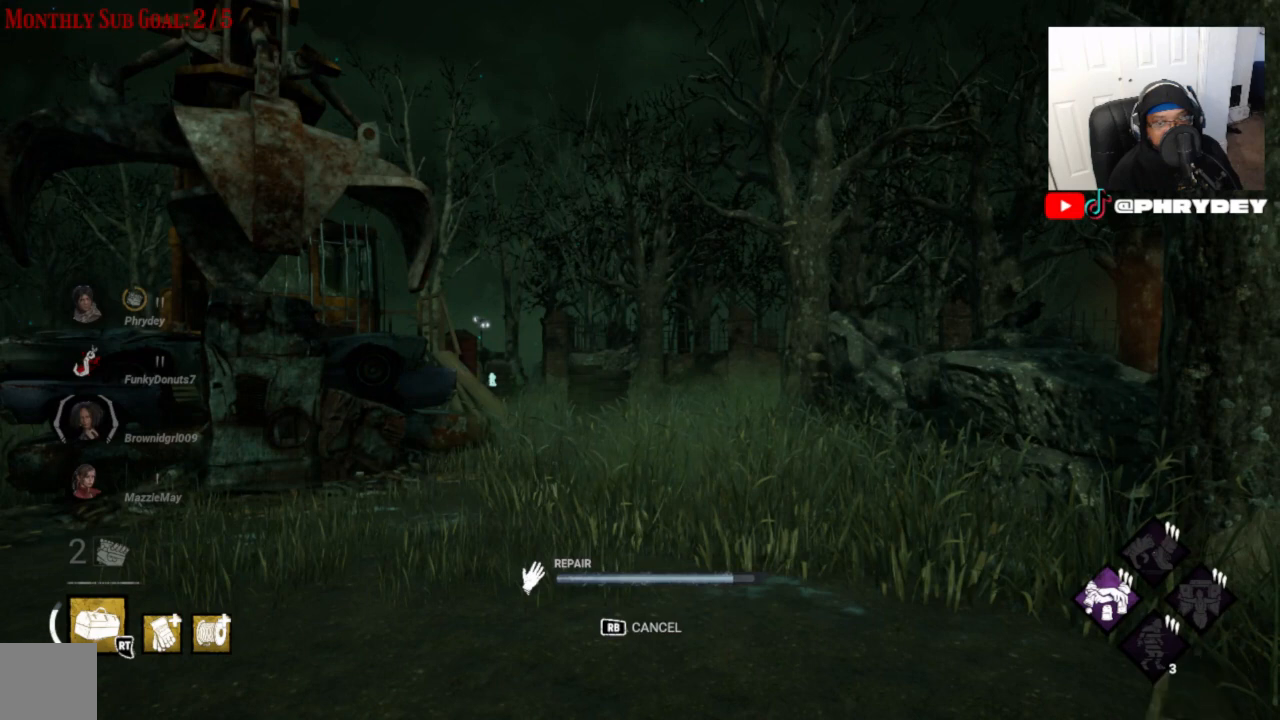
{"buttons": [], "left_stick": "center", "right_stick": "center", "events": []}
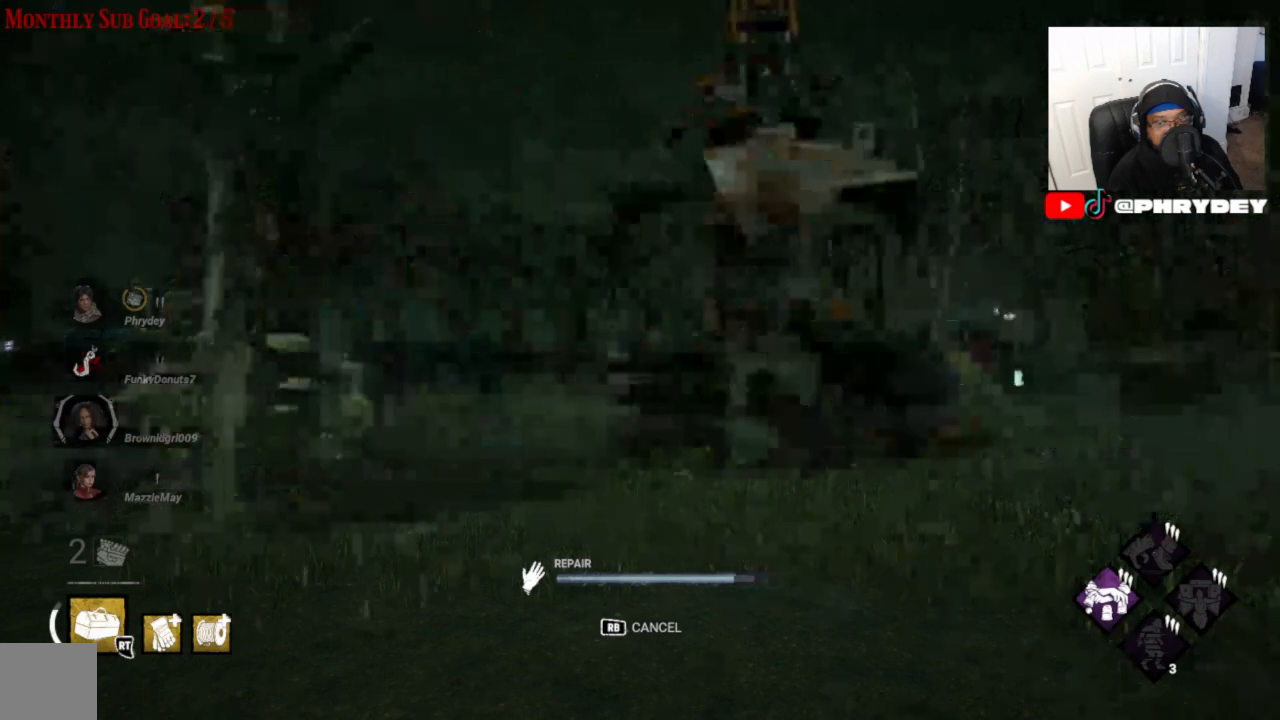
{"buttons": [], "left_stick": "center", "right_stick": "center", "events": []}
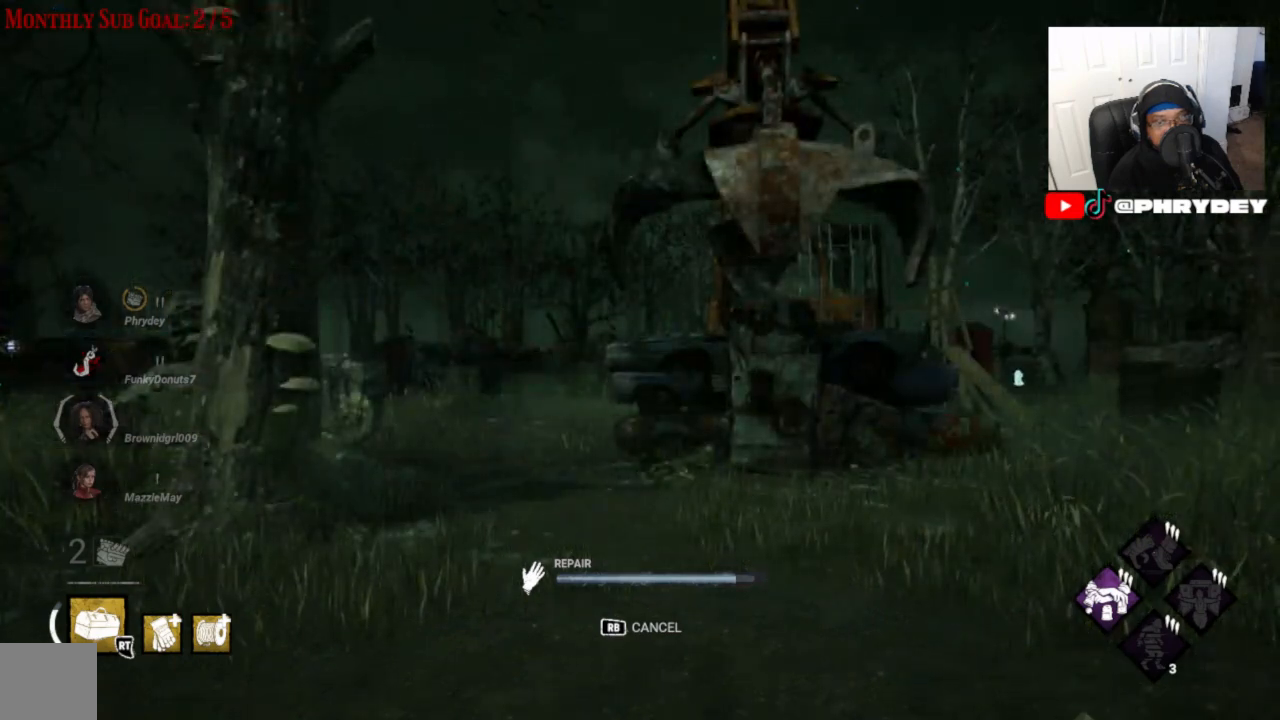
{"buttons": [], "left_stick": "center", "right_stick": "down-left", "events": [[500, "right_stick", "down-left"]]}
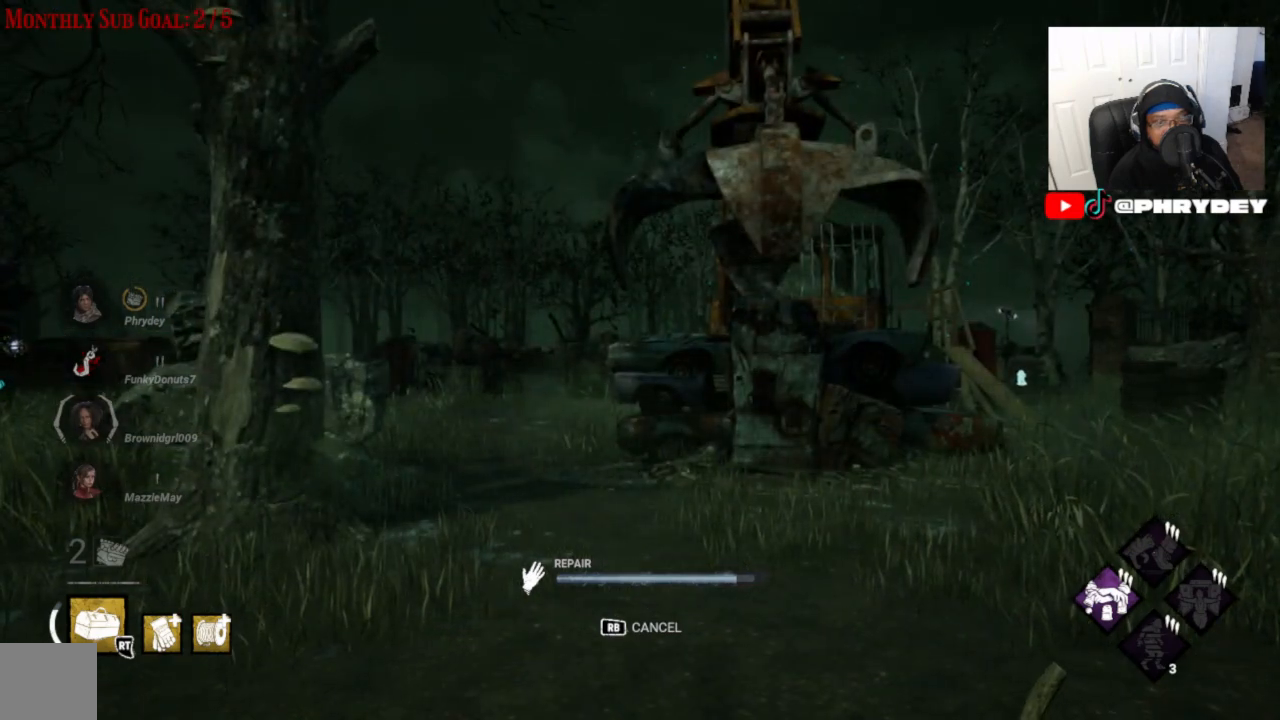
{"buttons": [], "left_stick": "left", "right_stick": "center", "events": [[167, "right_stick", "center"], [501, "left_stick", "left"]]}
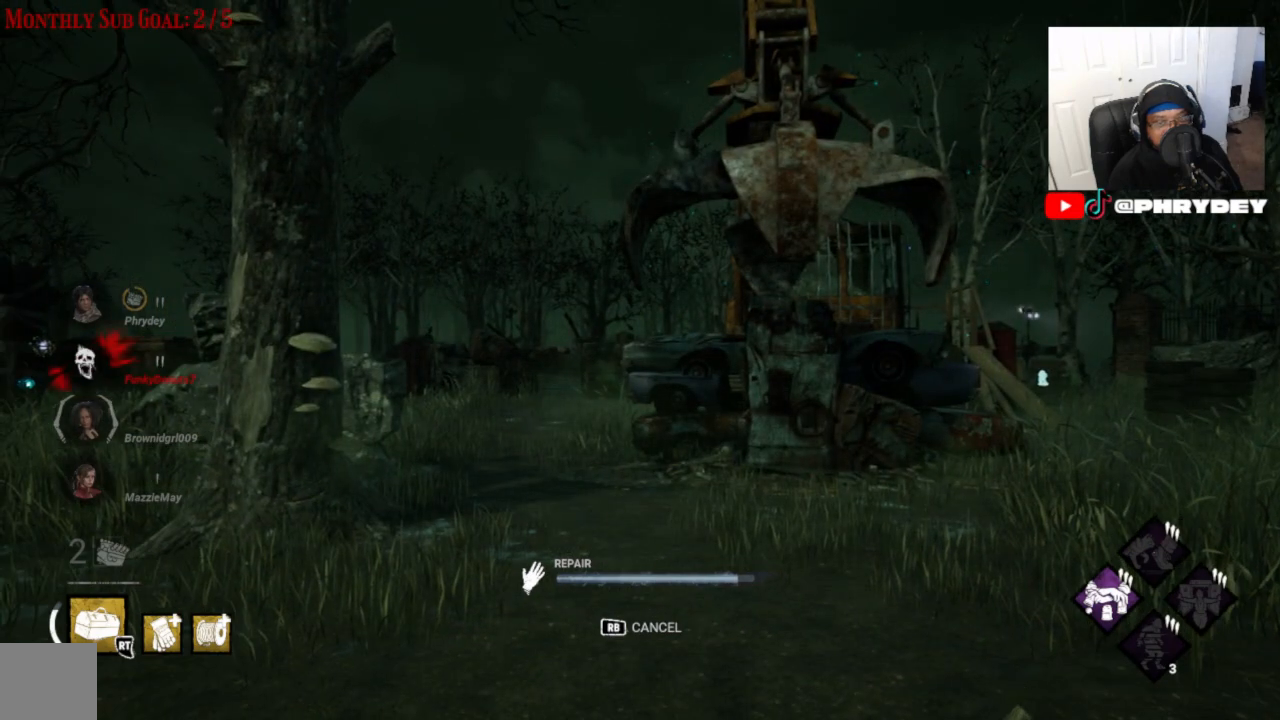
{"buttons": [], "left_stick": "center", "right_stick": "center", "events": [[67, "left_stick", "center"]]}
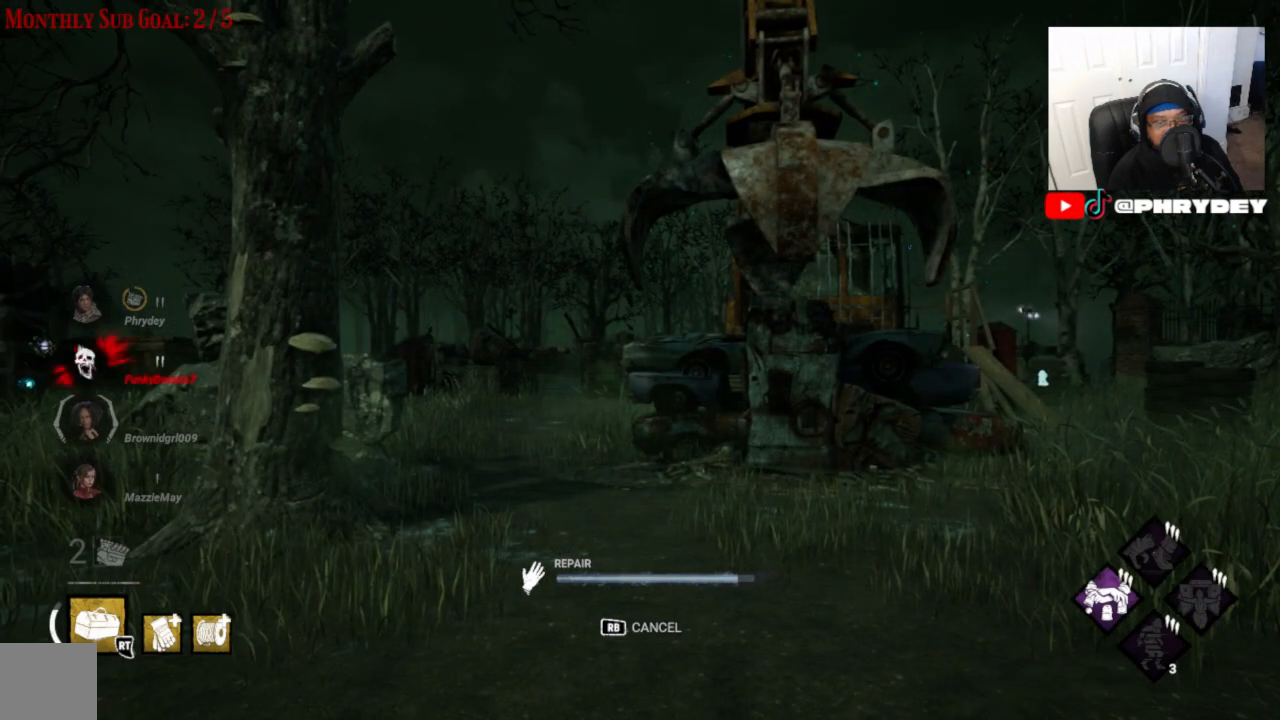
{"buttons": [], "left_stick": "center", "right_stick": "center", "events": []}
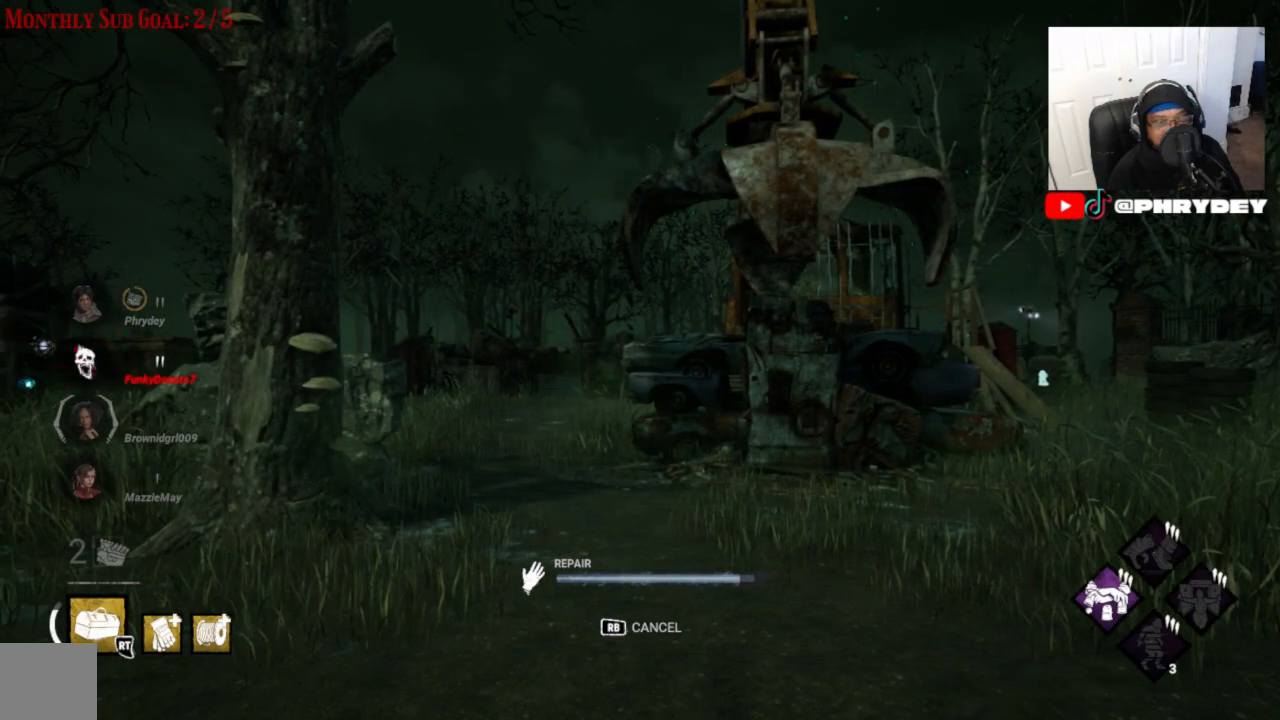
{"buttons": [], "left_stick": "center", "right_stick": "center", "events": []}
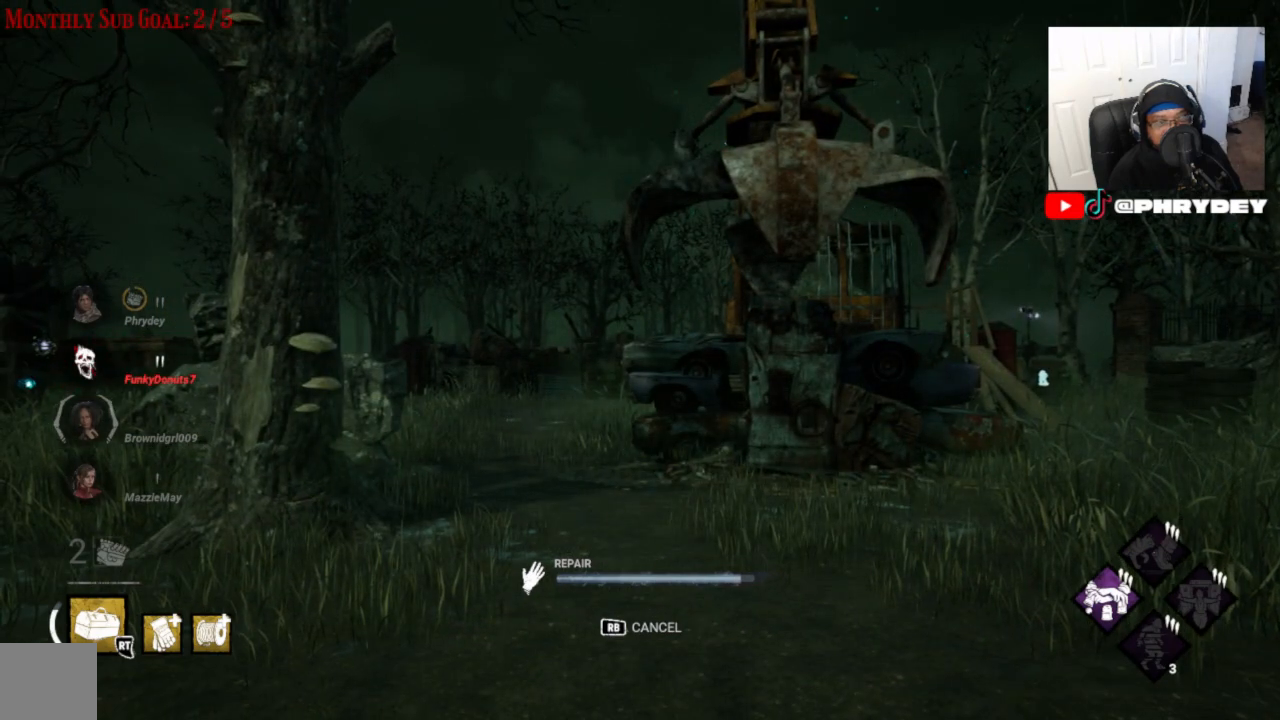
{"buttons": [], "left_stick": "center", "right_stick": "center", "events": []}
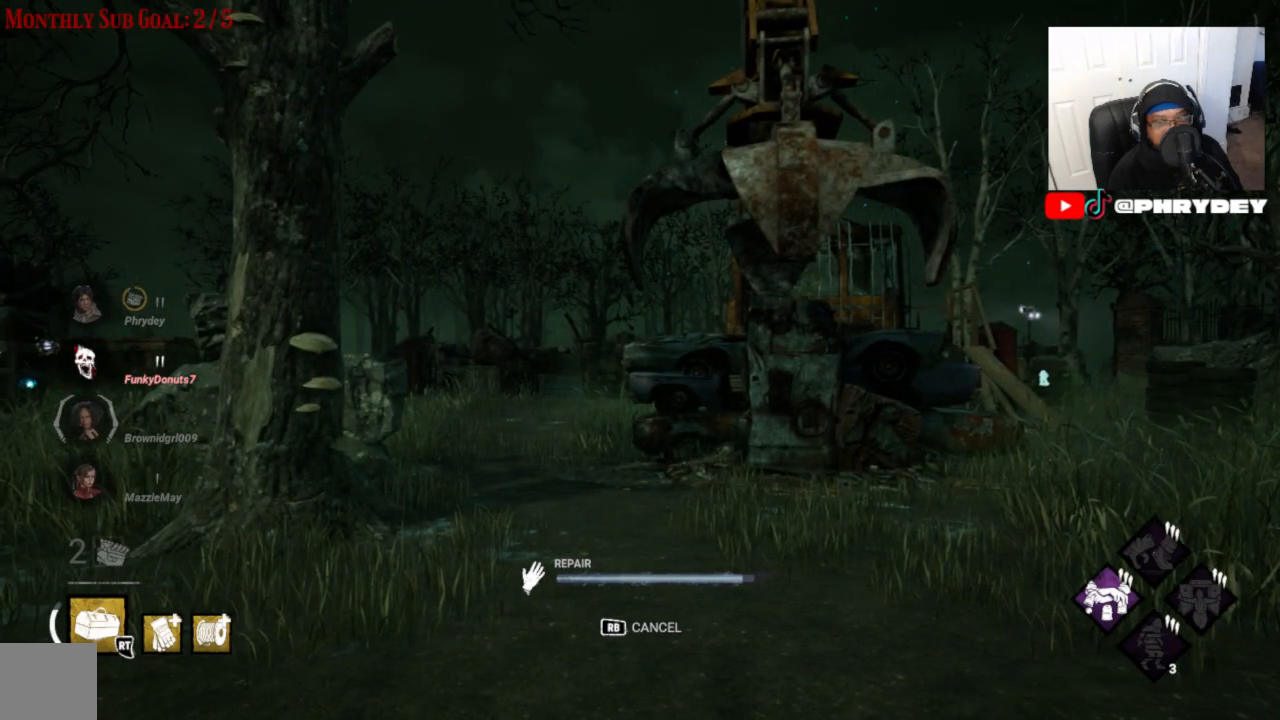
{"buttons": [], "left_stick": "center", "right_stick": "center", "events": []}
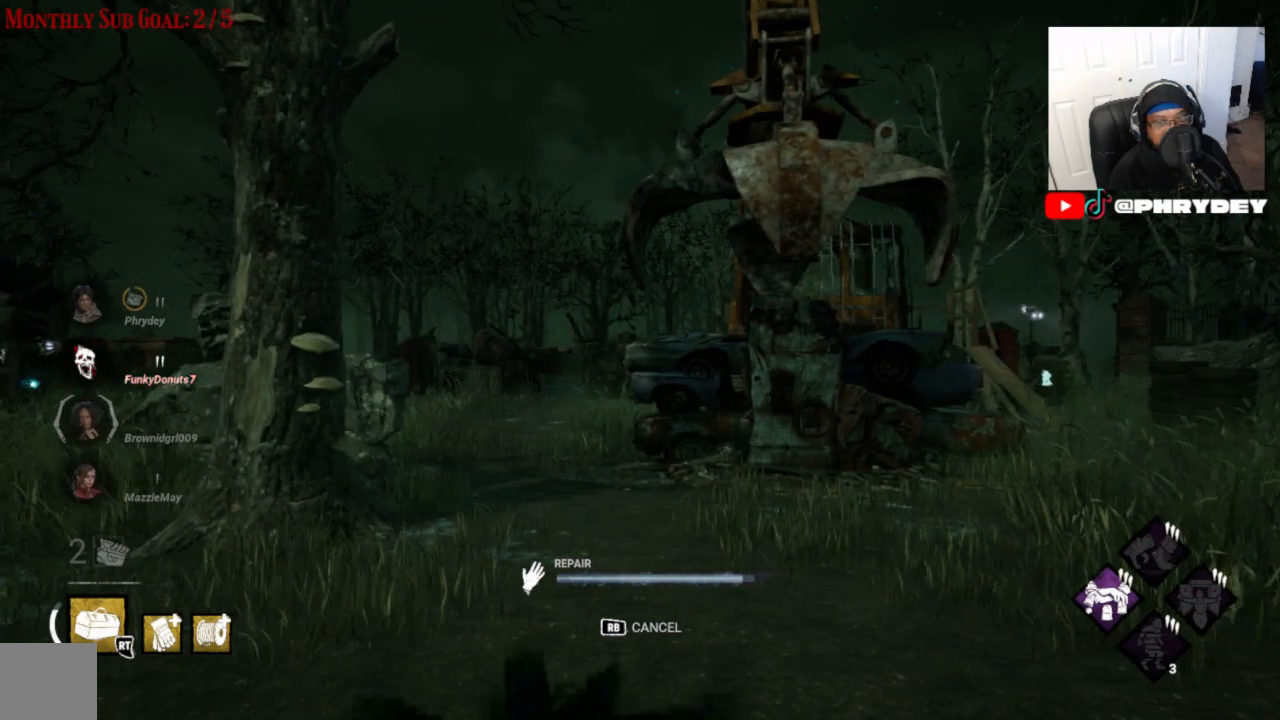
{"buttons": [], "left_stick": "center", "right_stick": "center", "events": []}
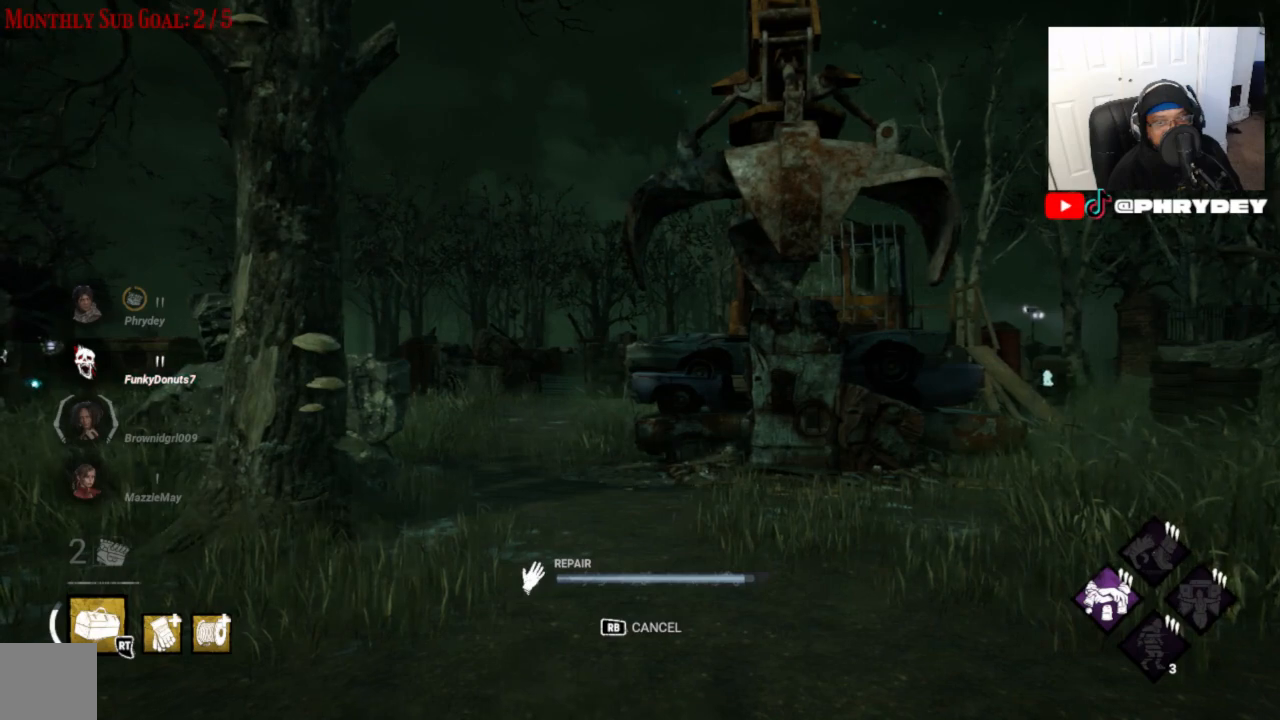
{"buttons": [], "left_stick": "center", "right_stick": "center", "events": []}
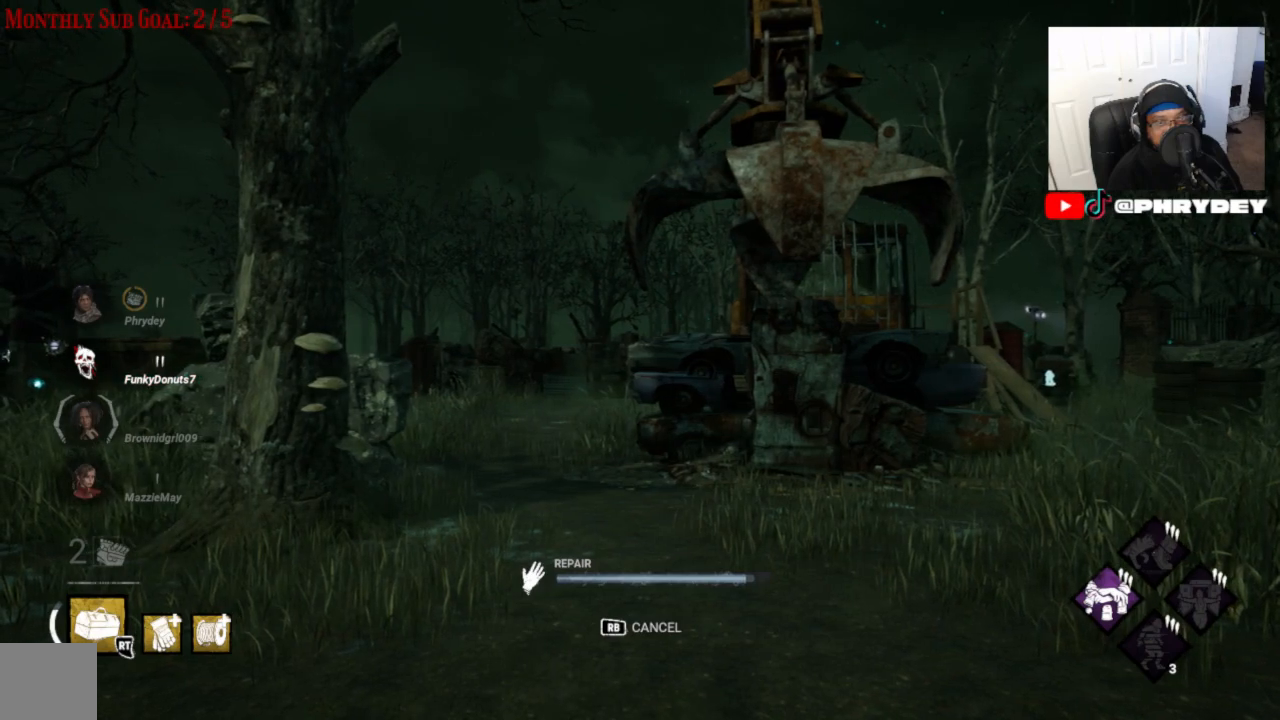
{"buttons": [], "left_stick": "center", "right_stick": "left", "events": [[367, "right_stick", "left"]]}
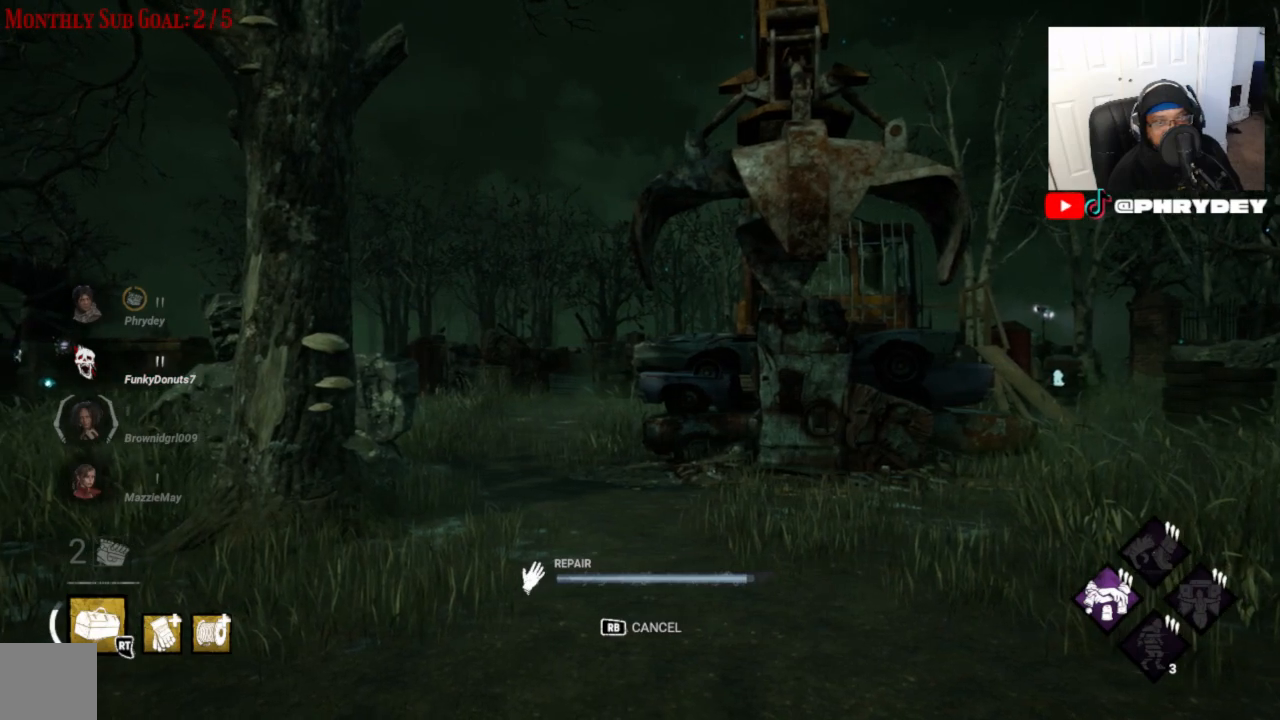
{"buttons": [], "left_stick": "center", "right_stick": "left", "events": []}